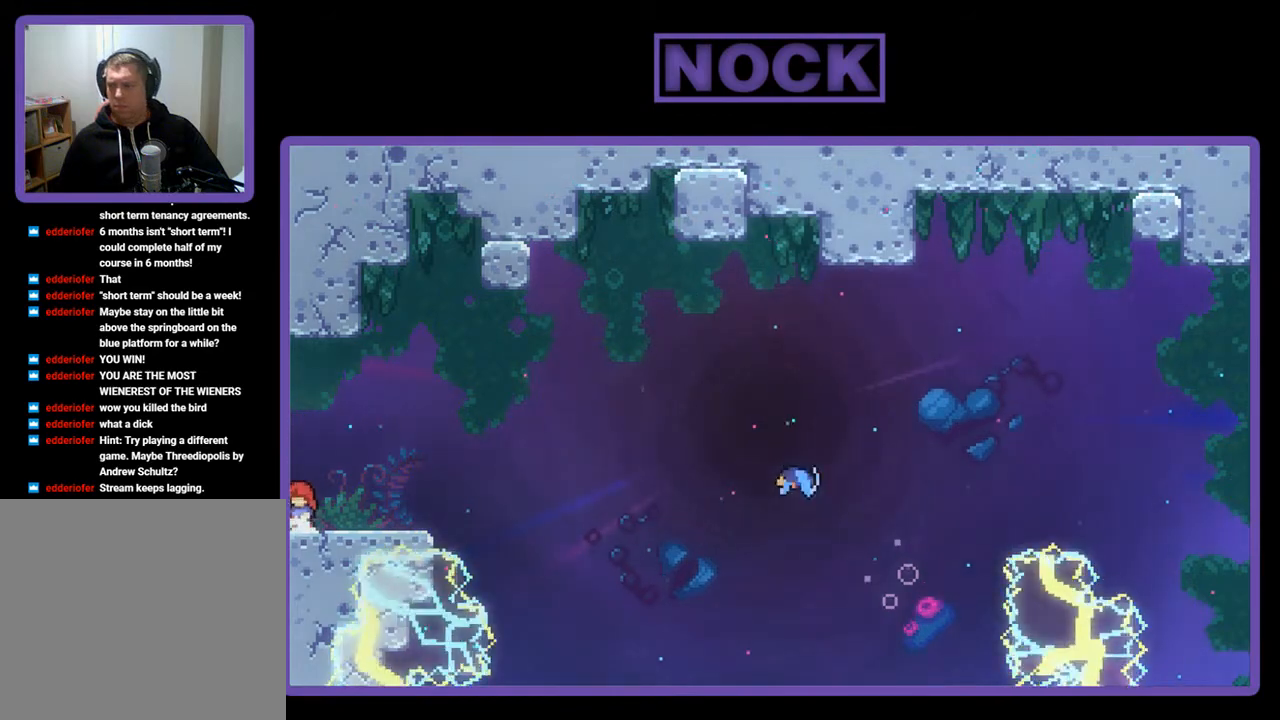
Gameplay with a controller (PlayStation layout); each line is a JSON object with the inputs held at the frame after it. "events" lists button and stick changes between this image and that frame as [ms after this image, input, new state], when the widget could be followed in between. Not read: right_stick.
{"buttons": [], "left_stick": "center", "events": []}
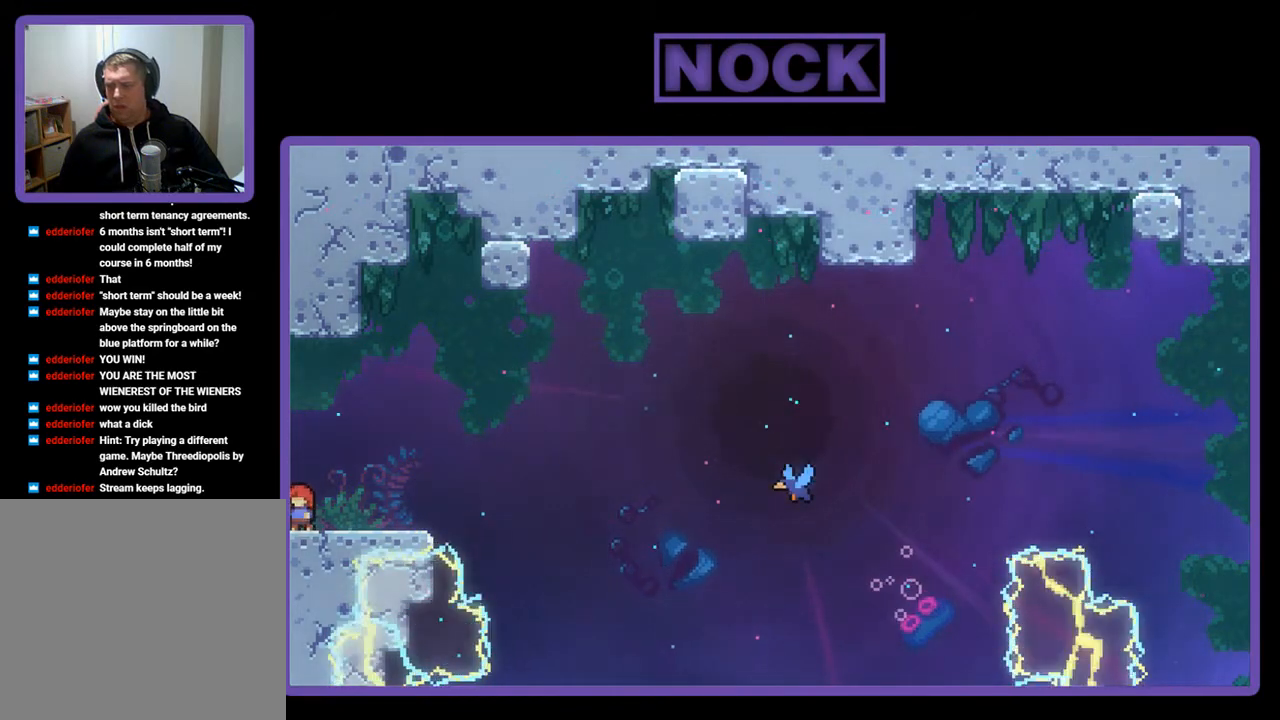
{"buttons": [], "left_stick": "center", "events": []}
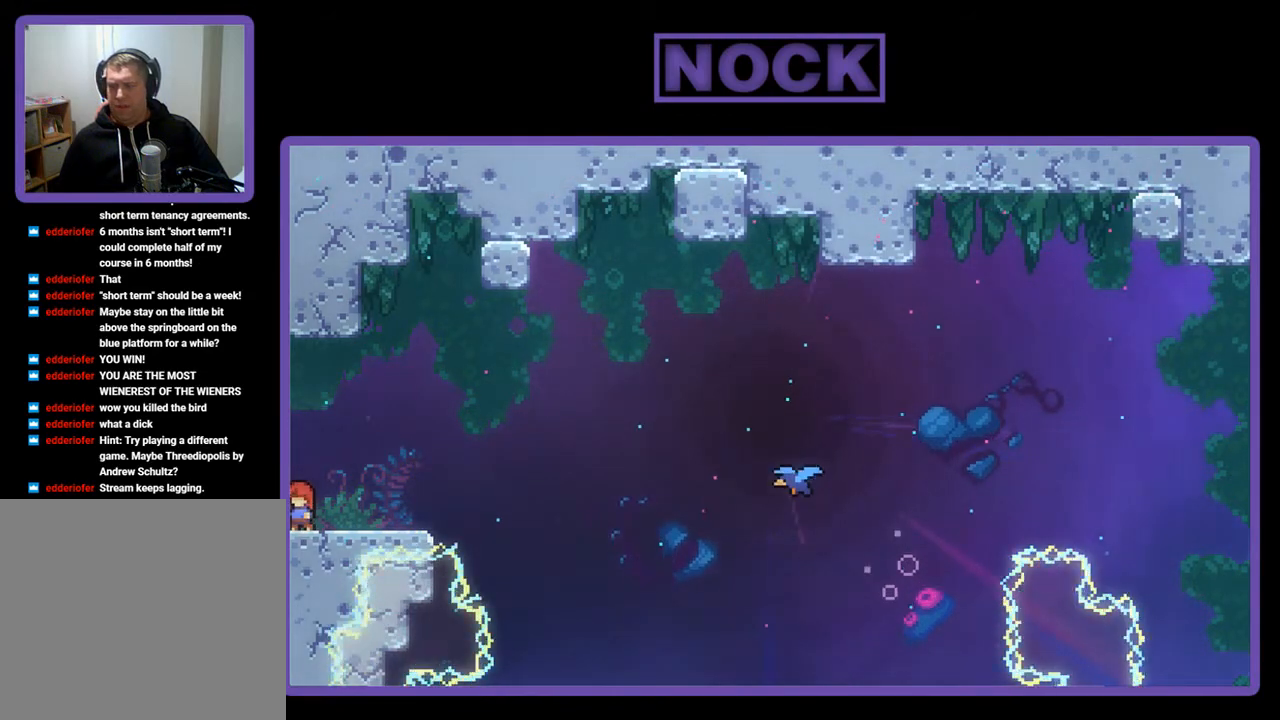
{"buttons": [], "left_stick": "center", "events": []}
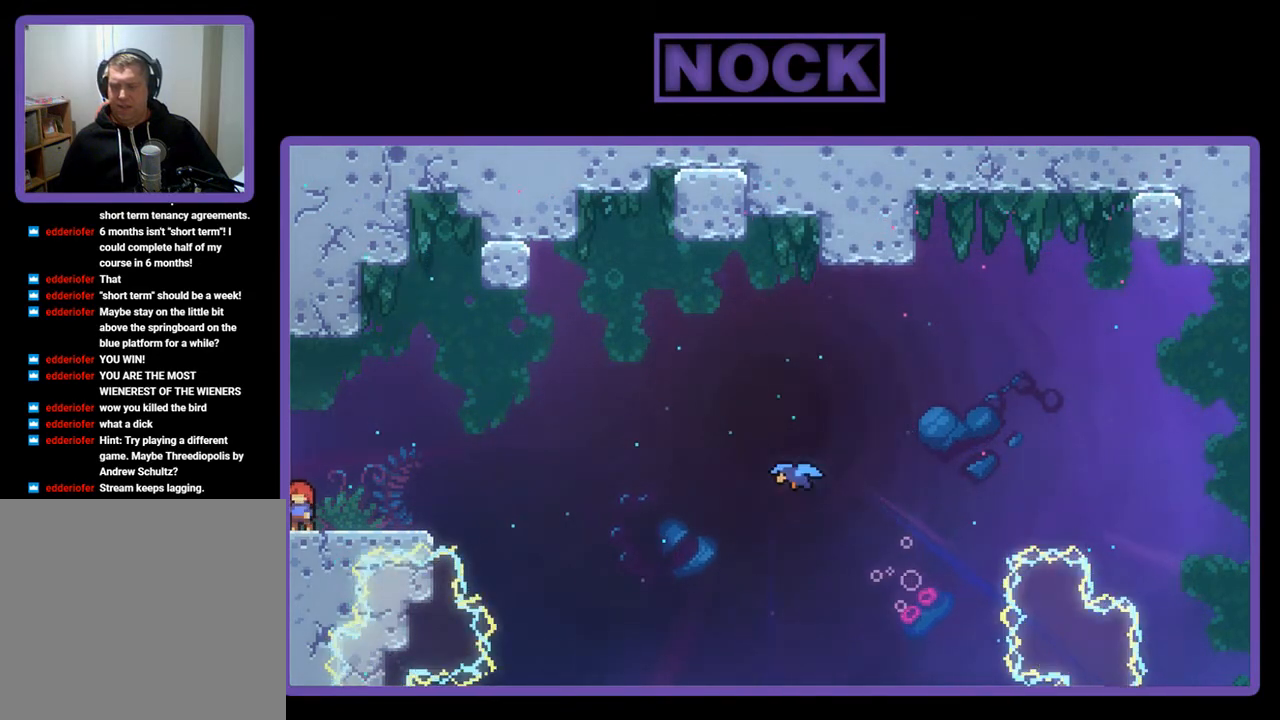
{"buttons": [], "left_stick": "center", "events": []}
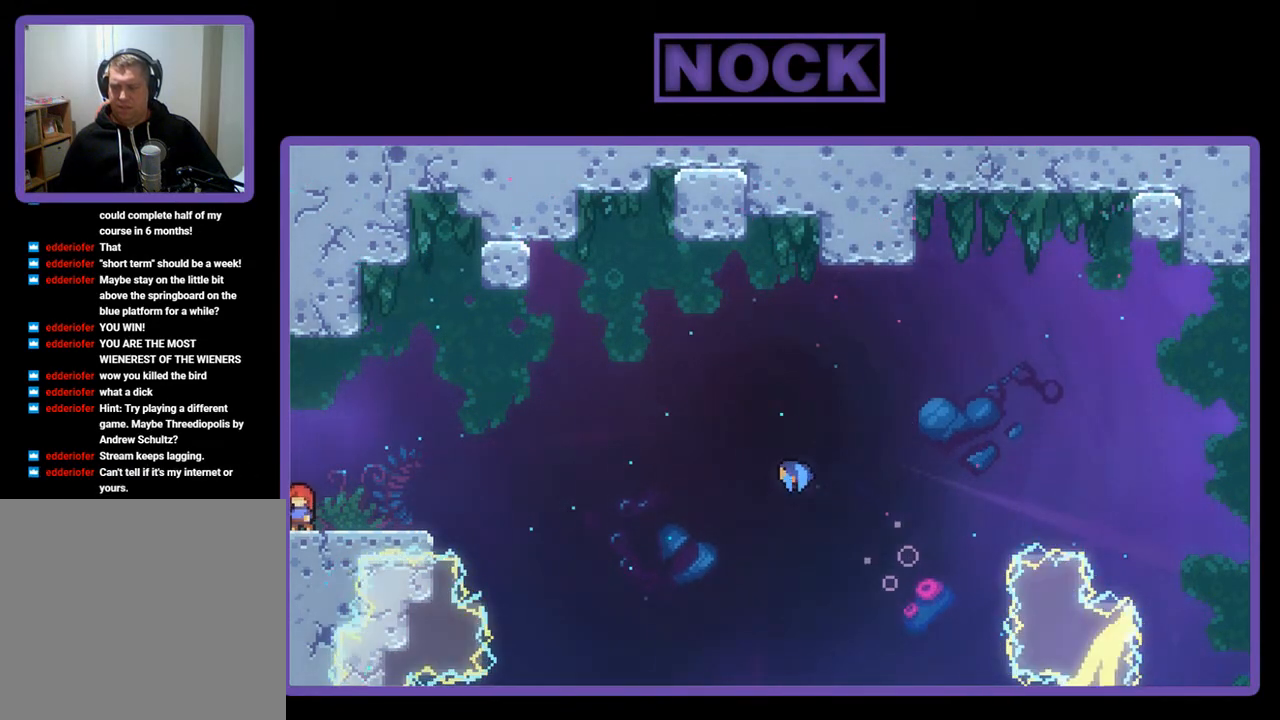
{"buttons": [], "left_stick": "center", "events": []}
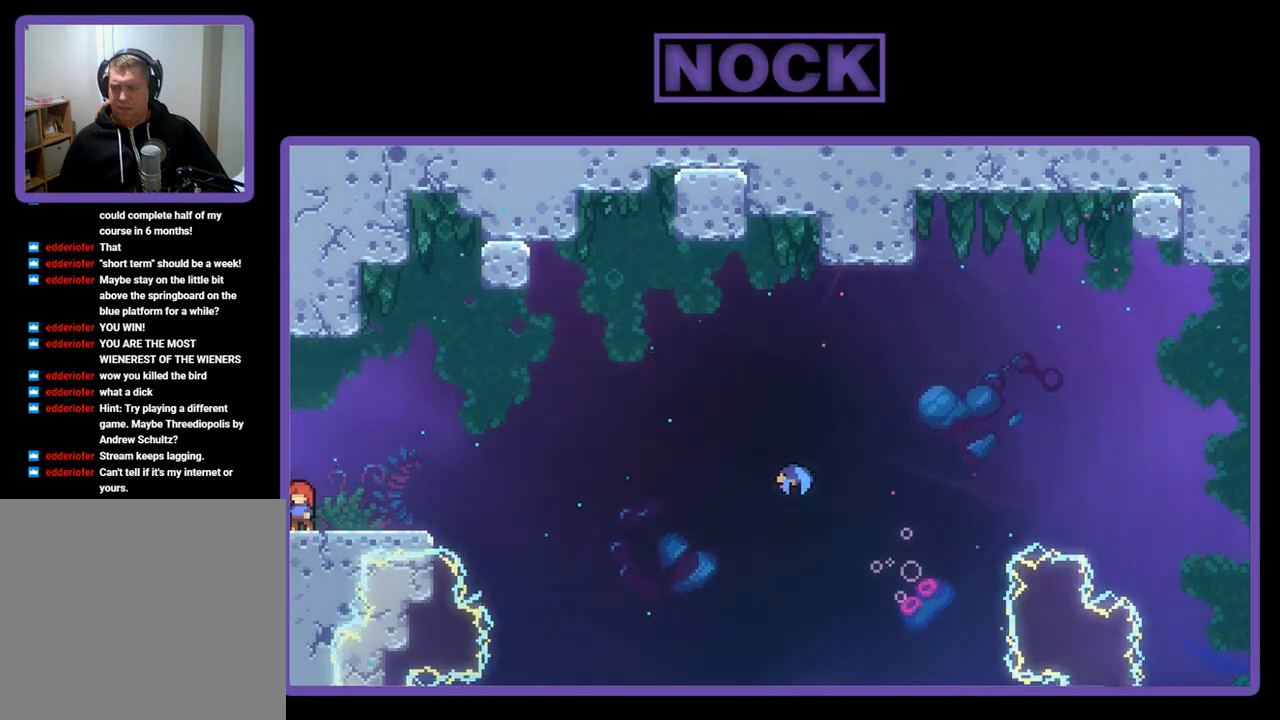
{"buttons": [], "left_stick": "center", "events": []}
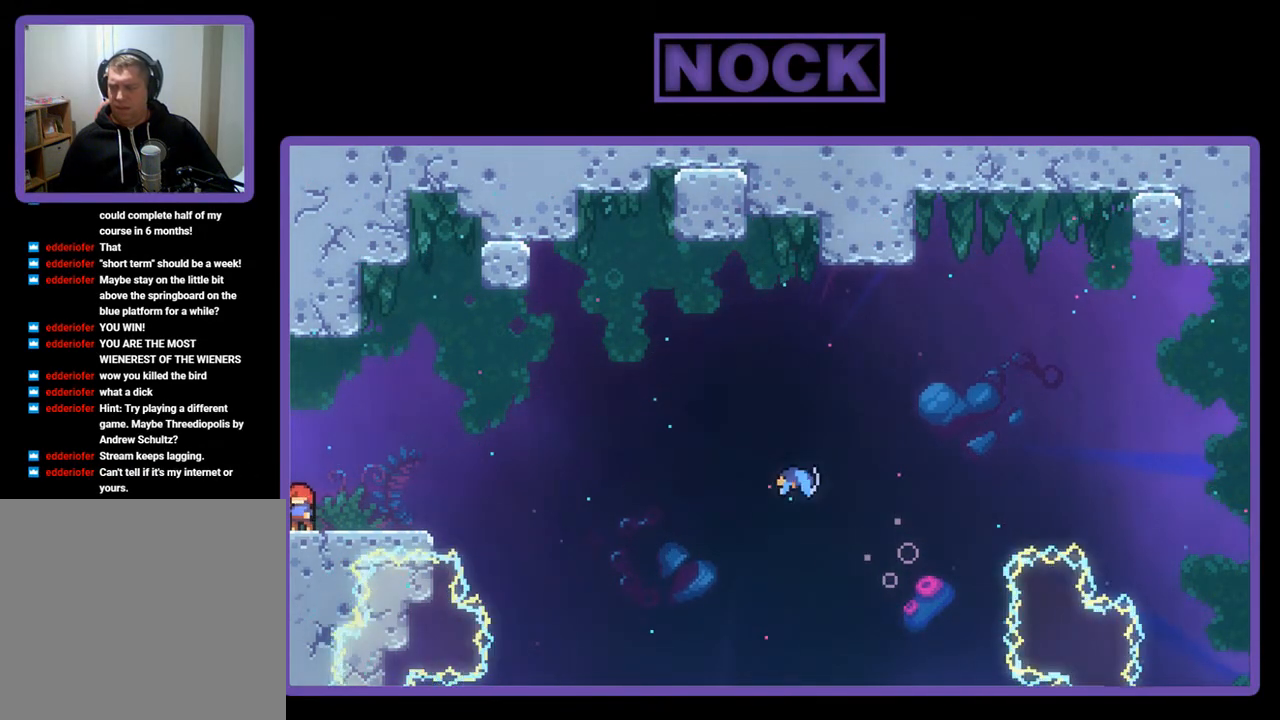
{"buttons": [], "left_stick": "center", "events": []}
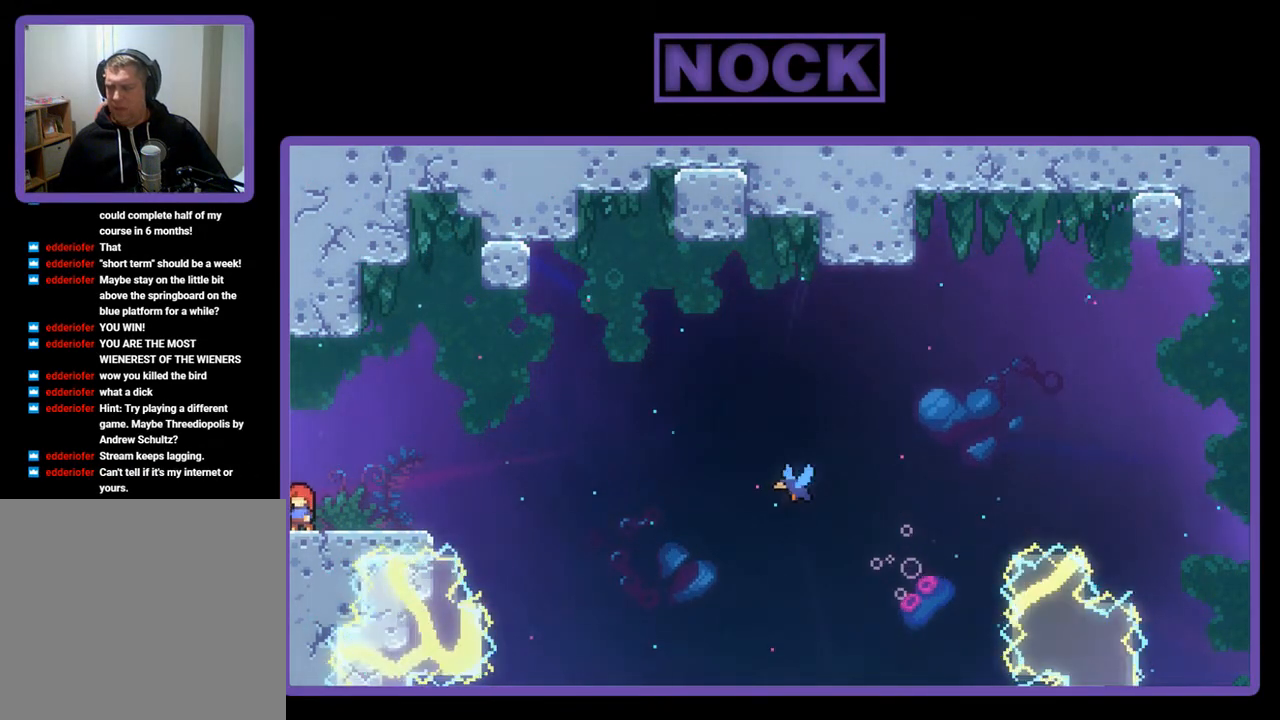
{"buttons": ["R2", "DPAD_RIGHT"], "left_stick": "center", "events": [[300, "R2", "down"], [500, "DPAD_RIGHT", "down"]]}
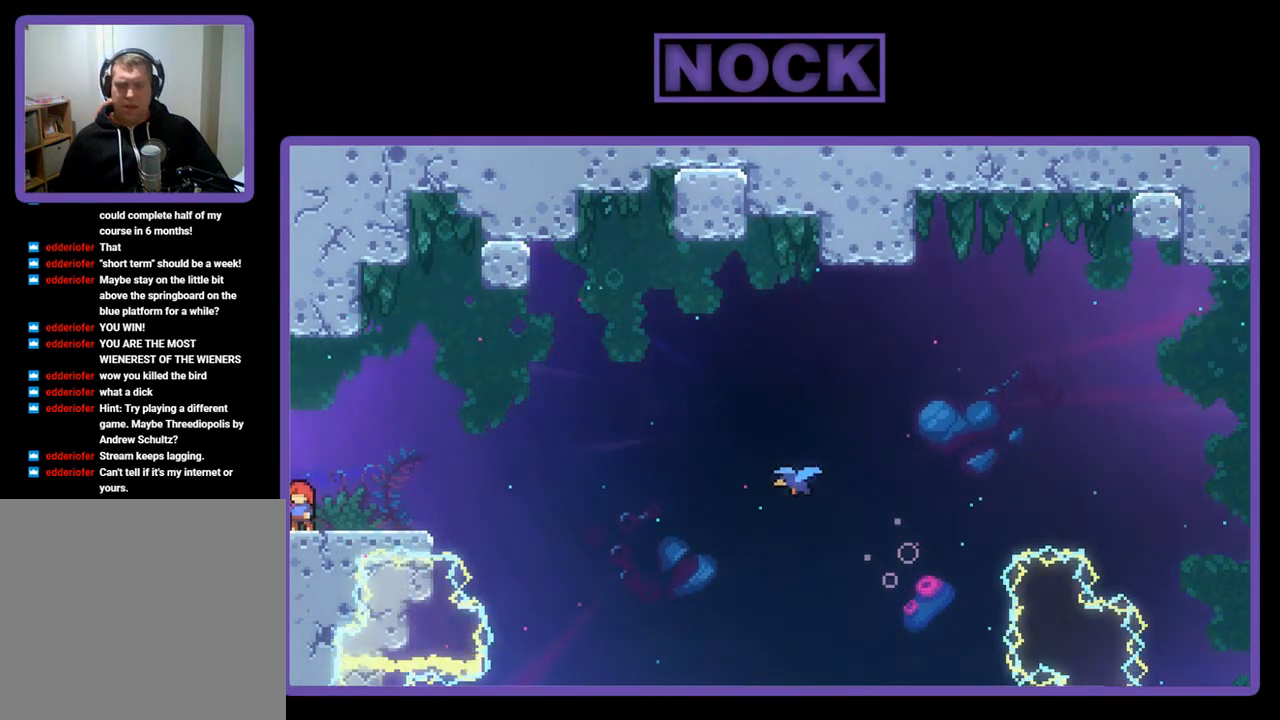
{"buttons": ["R2"], "left_stick": "center", "events": [[167, "DPAD_RIGHT", "up"]]}
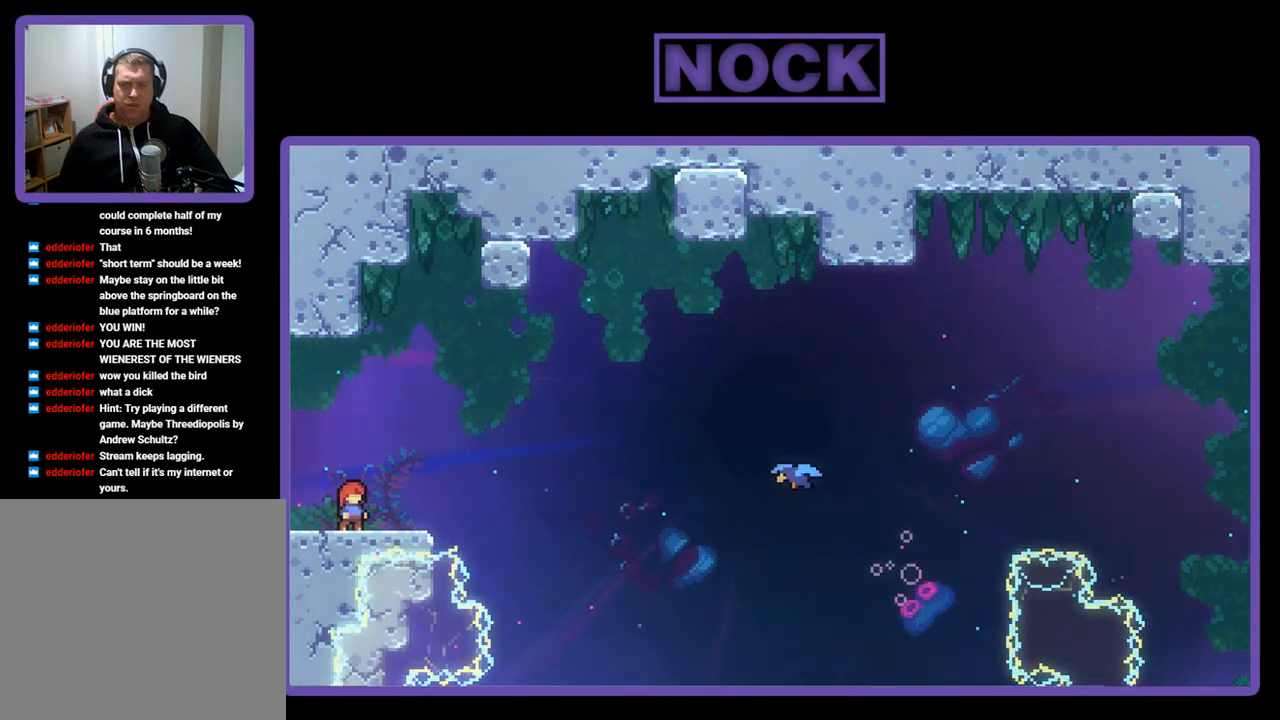
{"buttons": ["R2", "DPAD_RIGHT"], "left_stick": "center", "events": [[433, "DPAD_RIGHT", "down"]]}
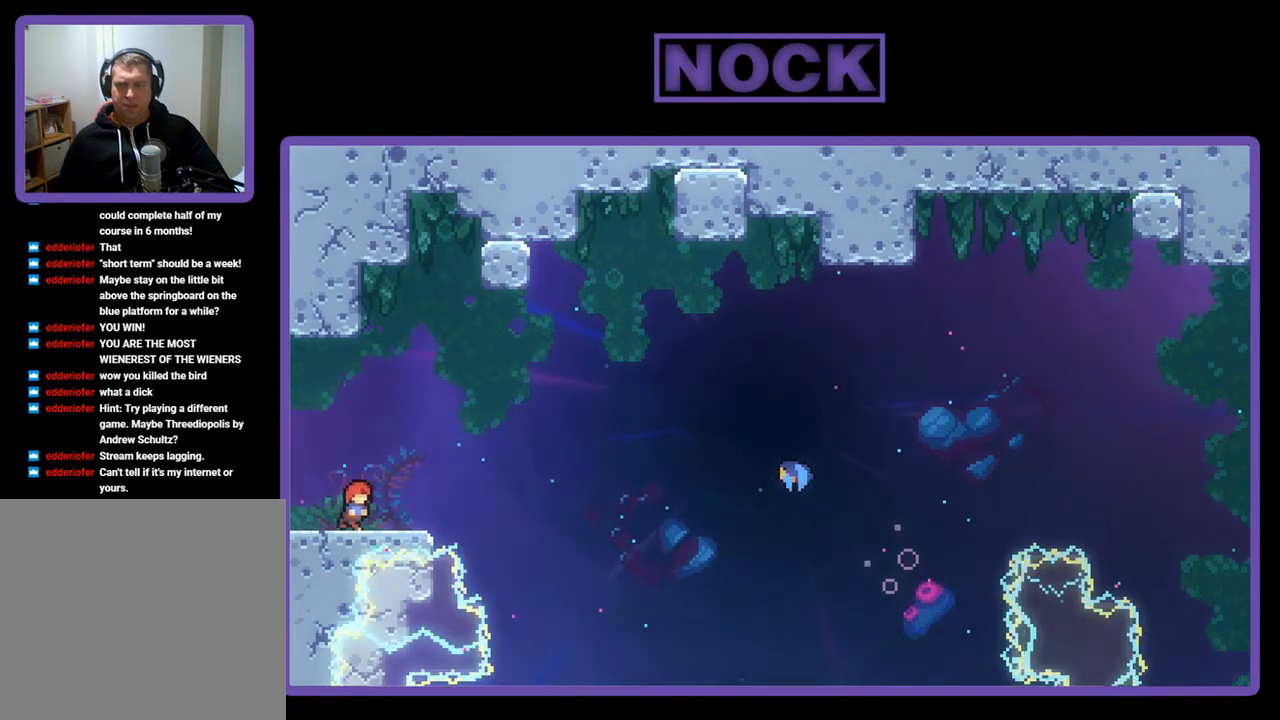
{"buttons": ["CROSS", "R2", "DPAD_RIGHT"], "left_stick": "center", "events": [[233, "CROSS", "down"]]}
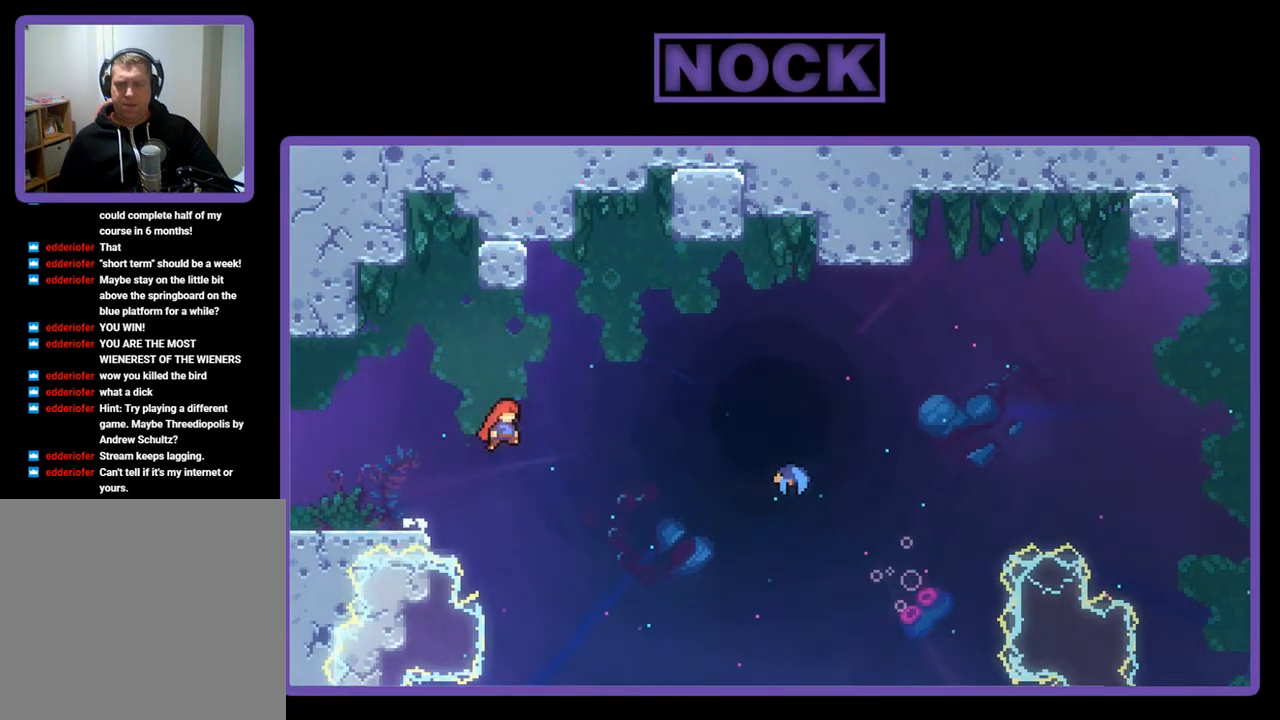
{"buttons": ["CIRCLE", "R2", "DPAD_UP", "DPAD_RIGHT"], "left_stick": "center", "events": [[267, "DPAD_UP", "down"], [300, "CROSS", "up"], [467, "CIRCLE", "down"]]}
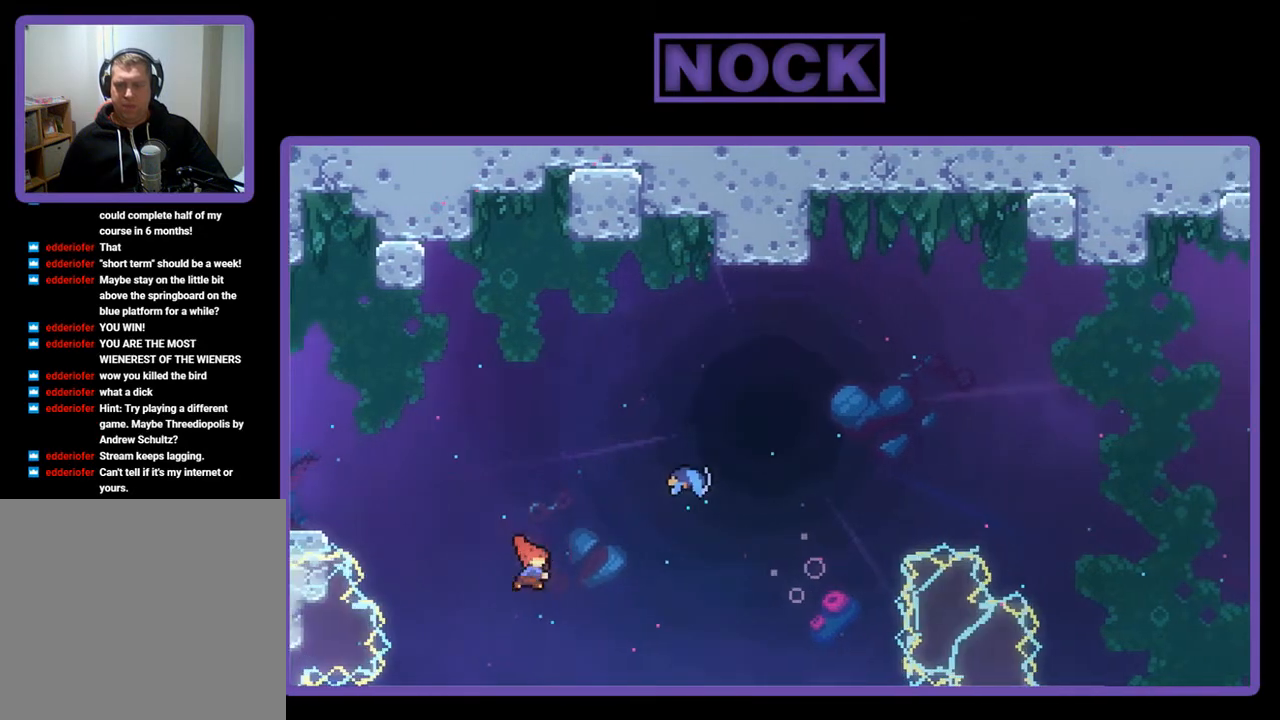
{"buttons": ["R2", "DPAD_RIGHT"], "left_stick": "center", "events": [[367, "DPAD_UP", "up"], [400, "CIRCLE", "up"]]}
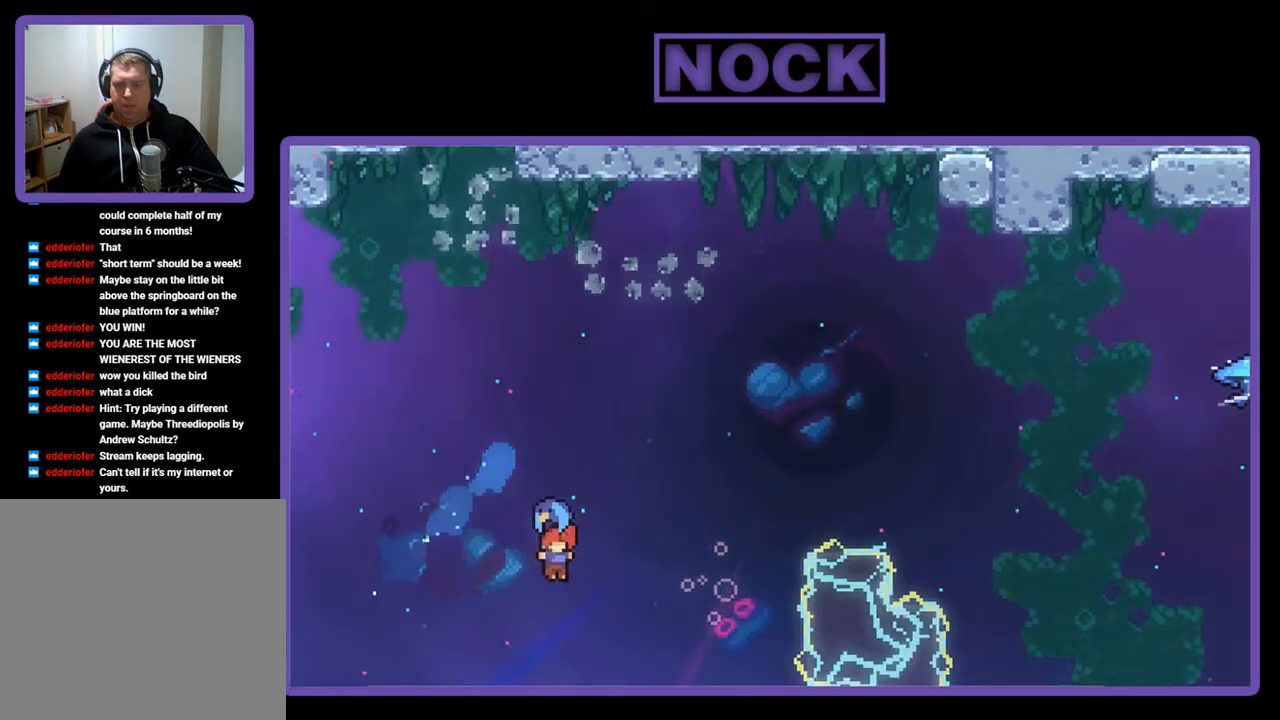
{"buttons": ["R2", "DPAD_RIGHT"], "left_stick": "center", "events": [[67, "DPAD_RIGHT", "up"], [333, "DPAD_RIGHT", "down"]]}
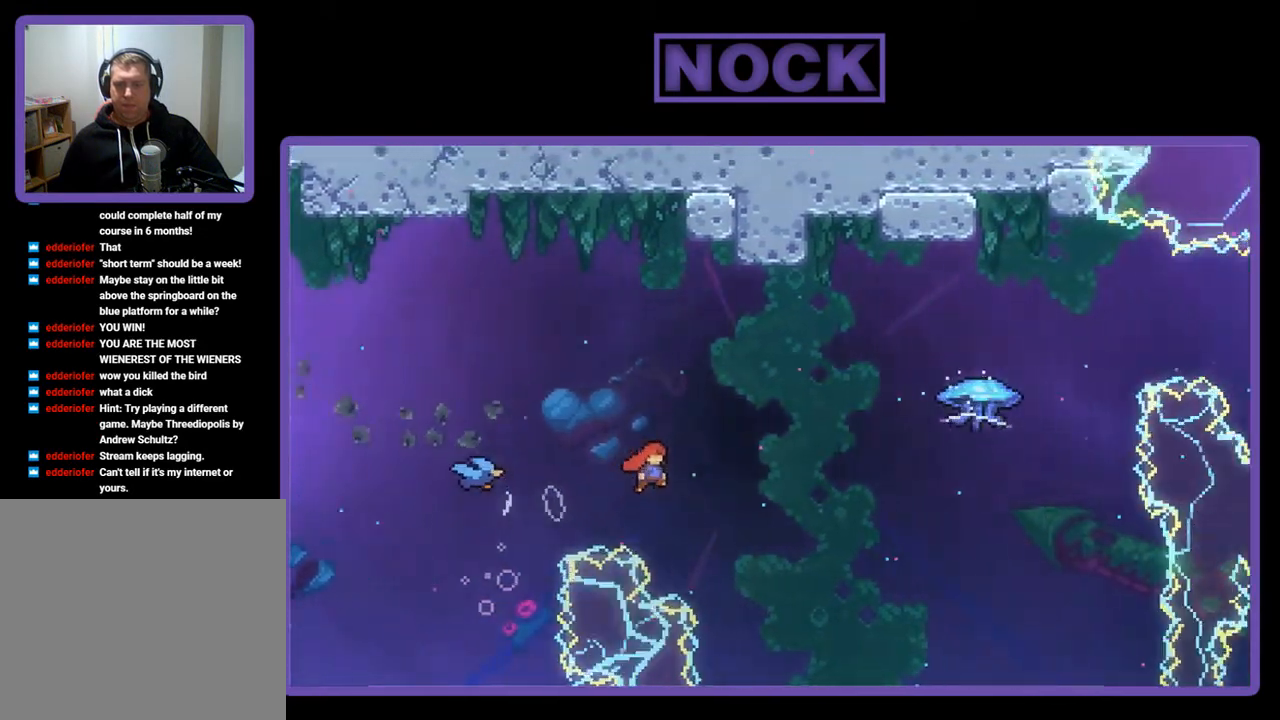
{"buttons": ["CIRCLE", "R2", "DPAD_UP"], "left_stick": "center", "events": [[100, "DPAD_UP", "down"], [400, "CIRCLE", "down"], [500, "DPAD_RIGHT", "up"]]}
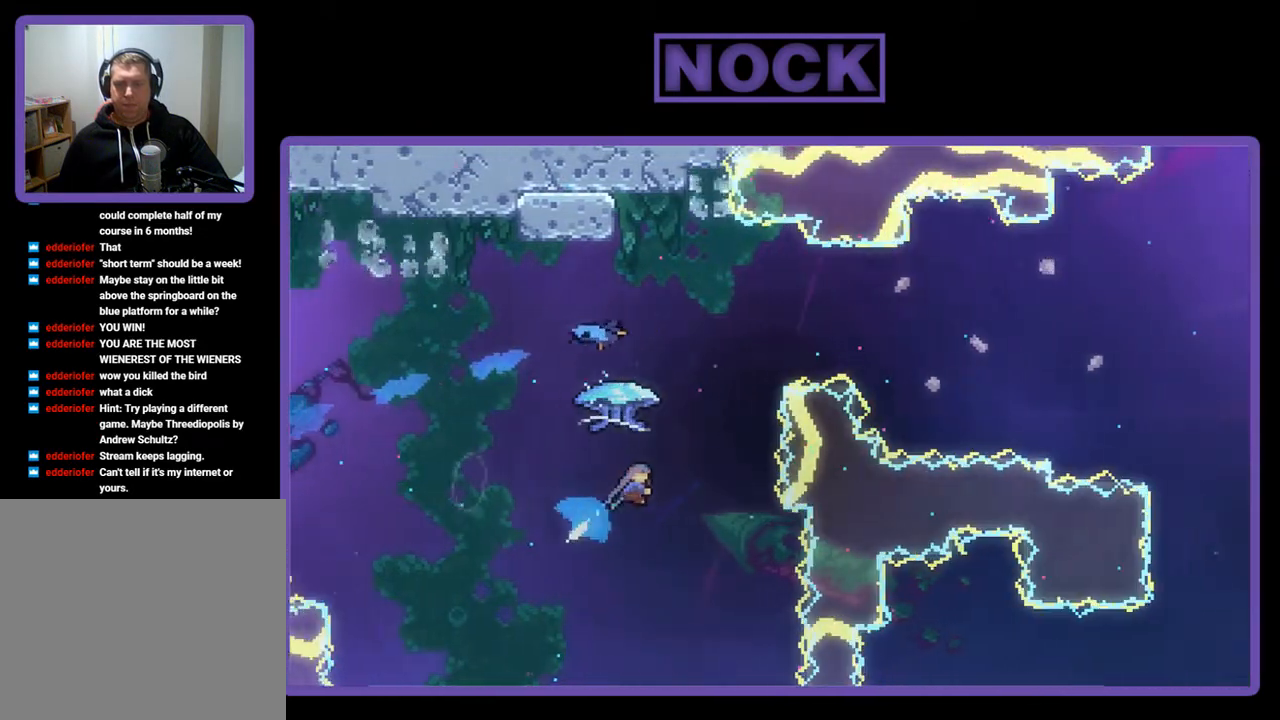
{"buttons": ["R2", "DPAD_UP", "DPAD_LEFT"], "left_stick": "center", "events": [[233, "CIRCLE", "up"], [333, "DPAD_LEFT", "down"]]}
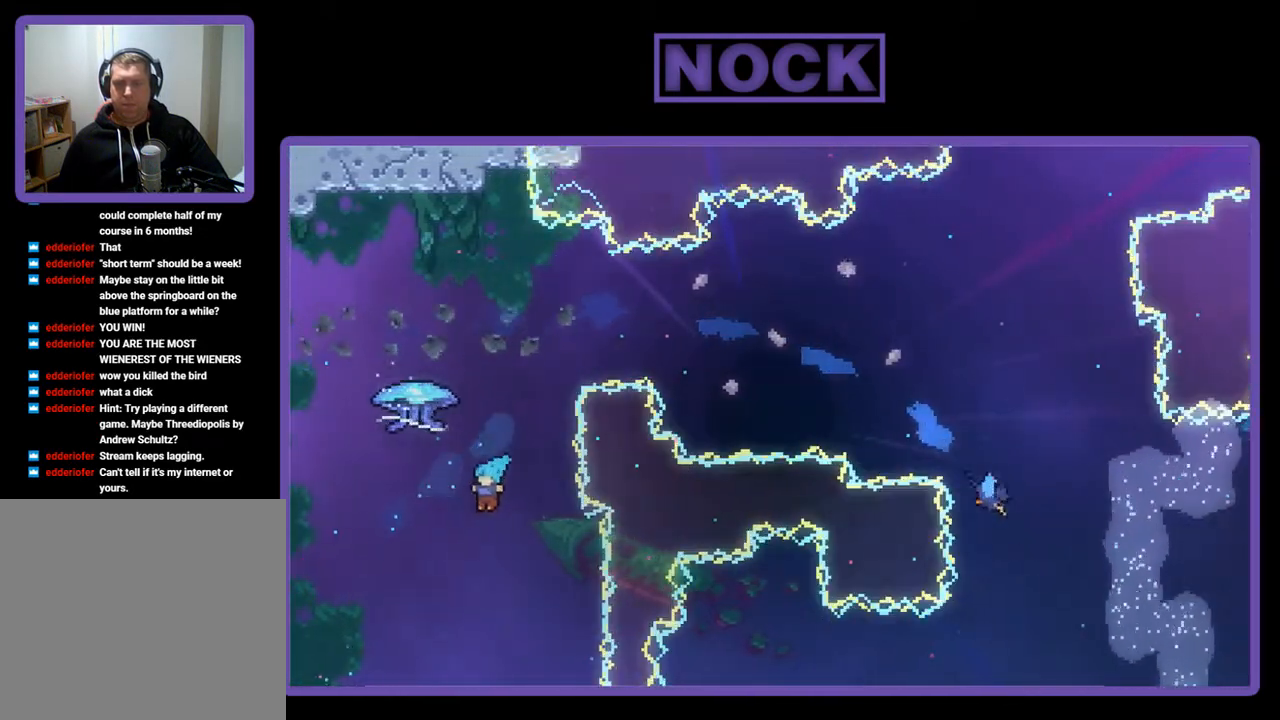
{"buttons": [], "left_stick": "center", "events": [[133, "CIRCLE", "down"], [200, "DPAD_LEFT", "up"], [367, "DPAD_UP", "up"], [367, "R2", "up"], [400, "CIRCLE", "up"]]}
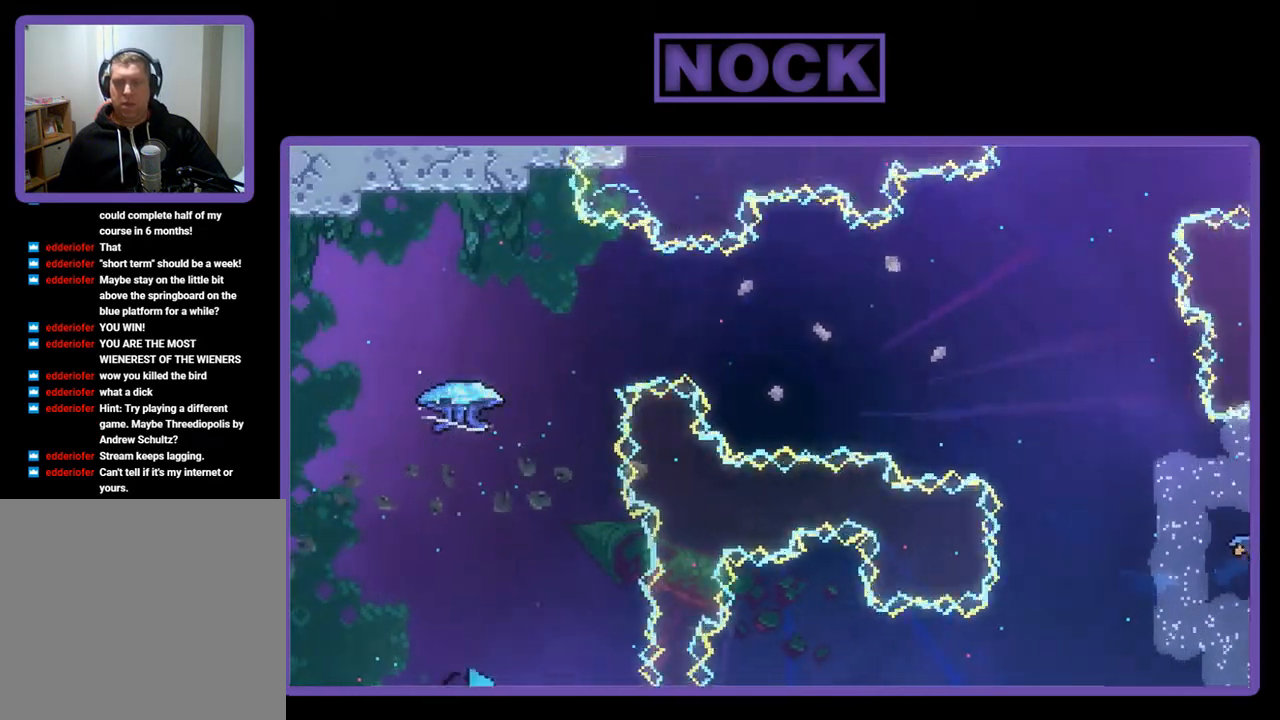
{"buttons": [], "left_stick": "center", "events": []}
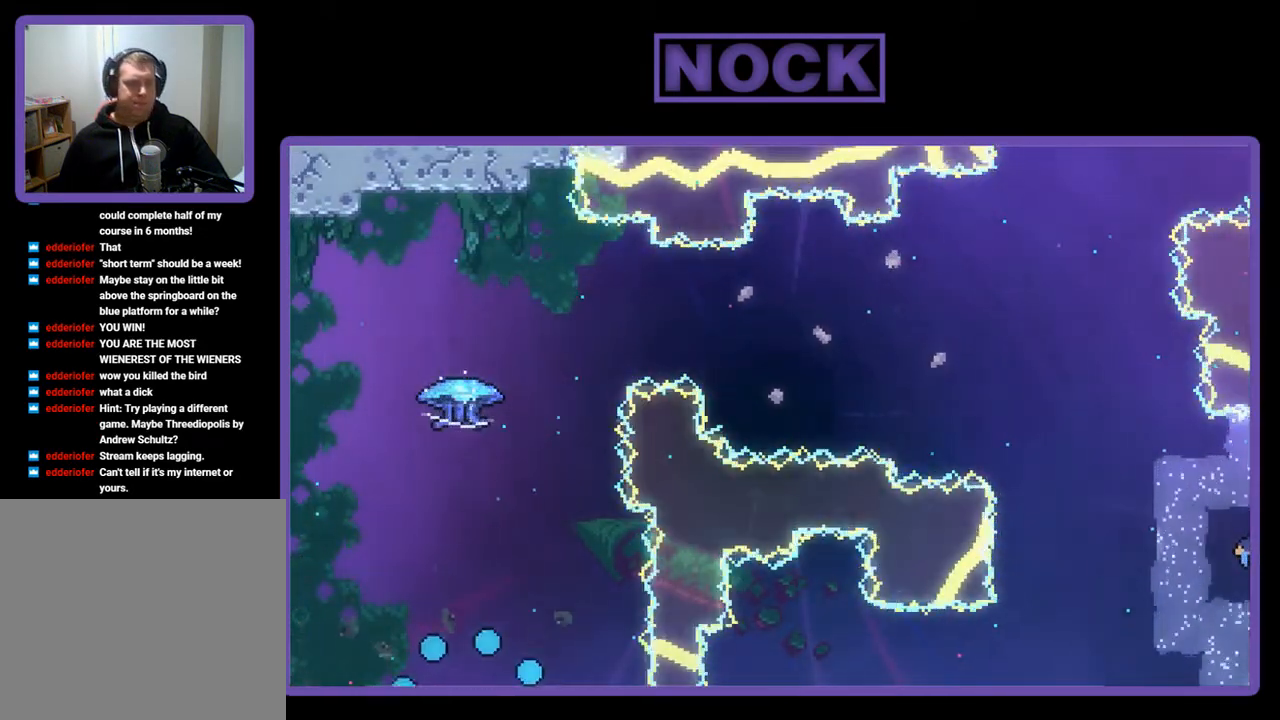
{"buttons": [], "left_stick": "center", "events": []}
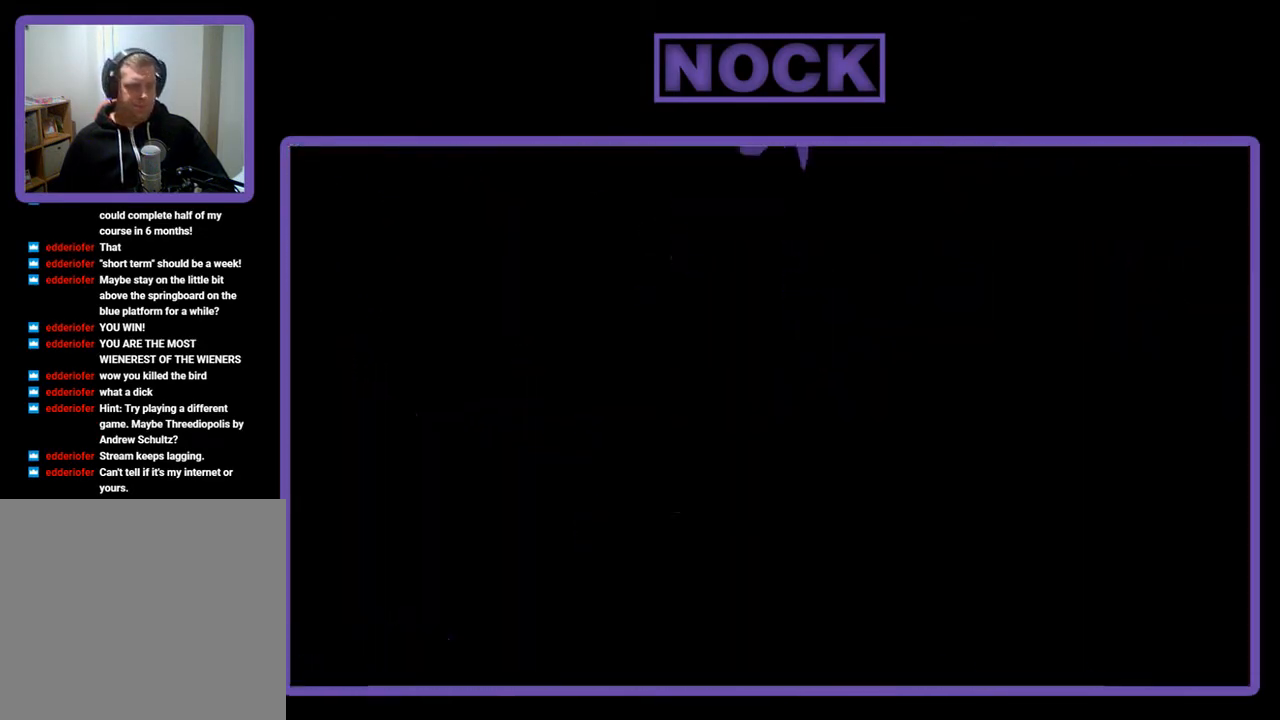
{"buttons": ["R2"], "left_stick": "center", "events": [[467, "R2", "down"]]}
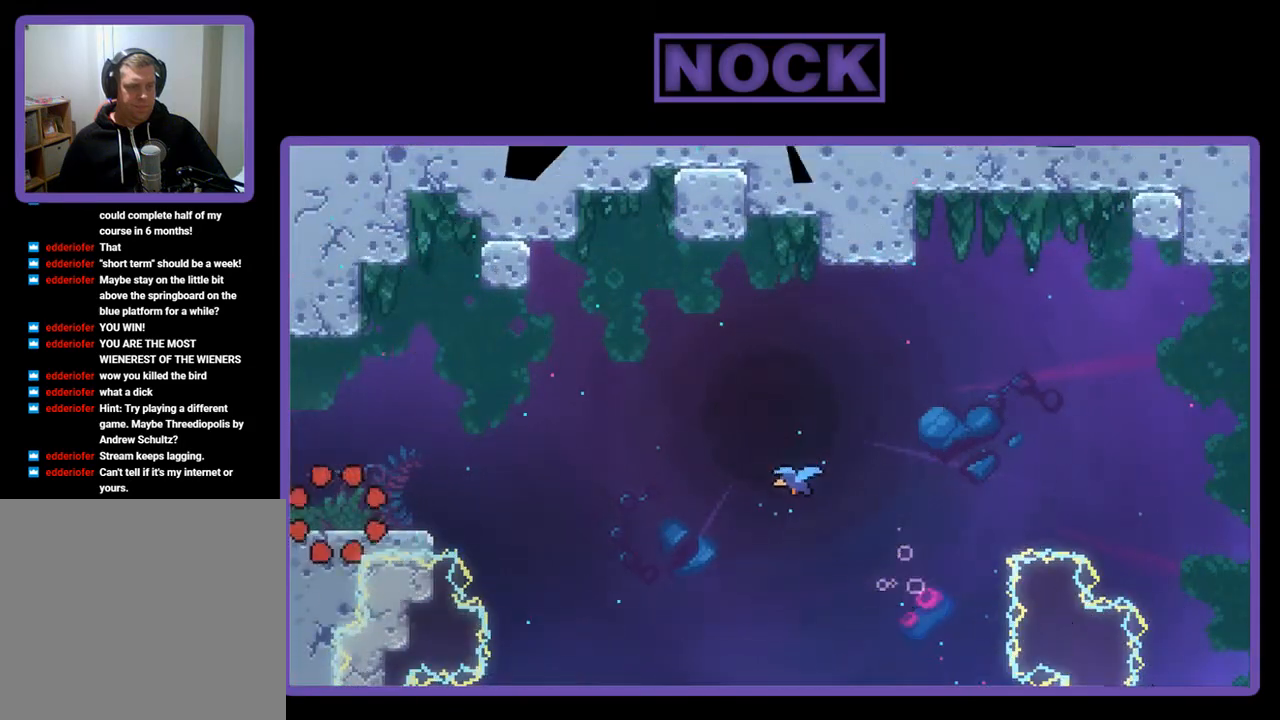
{"buttons": ["R2", "DPAD_RIGHT"], "left_stick": "center", "events": [[267, "DPAD_RIGHT", "down"]]}
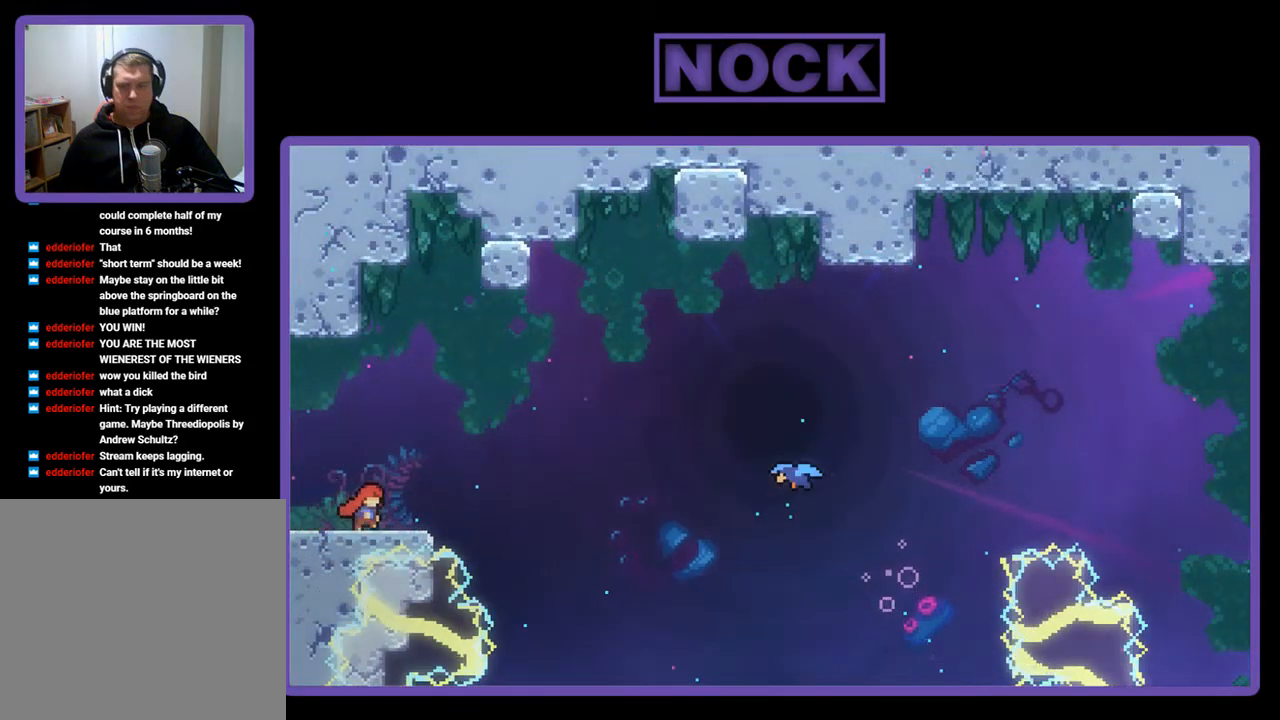
{"buttons": ["CROSS", "R2", "DPAD_RIGHT"], "left_stick": "center", "events": [[200, "CROSS", "down"]]}
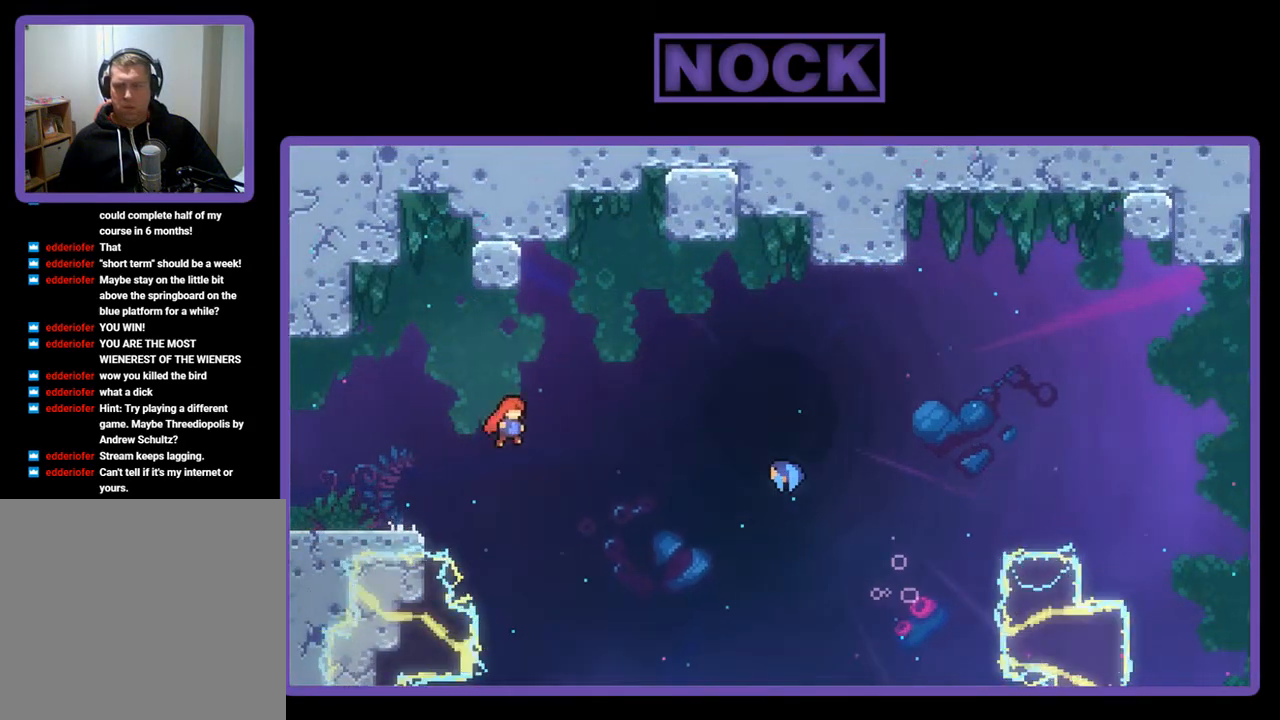
{"buttons": ["CIRCLE", "R2", "DPAD_UP", "DPAD_RIGHT"], "left_stick": "center", "events": [[250, "CROSS", "up"], [467, "CIRCLE", "down"], [500, "DPAD_UP", "down"]]}
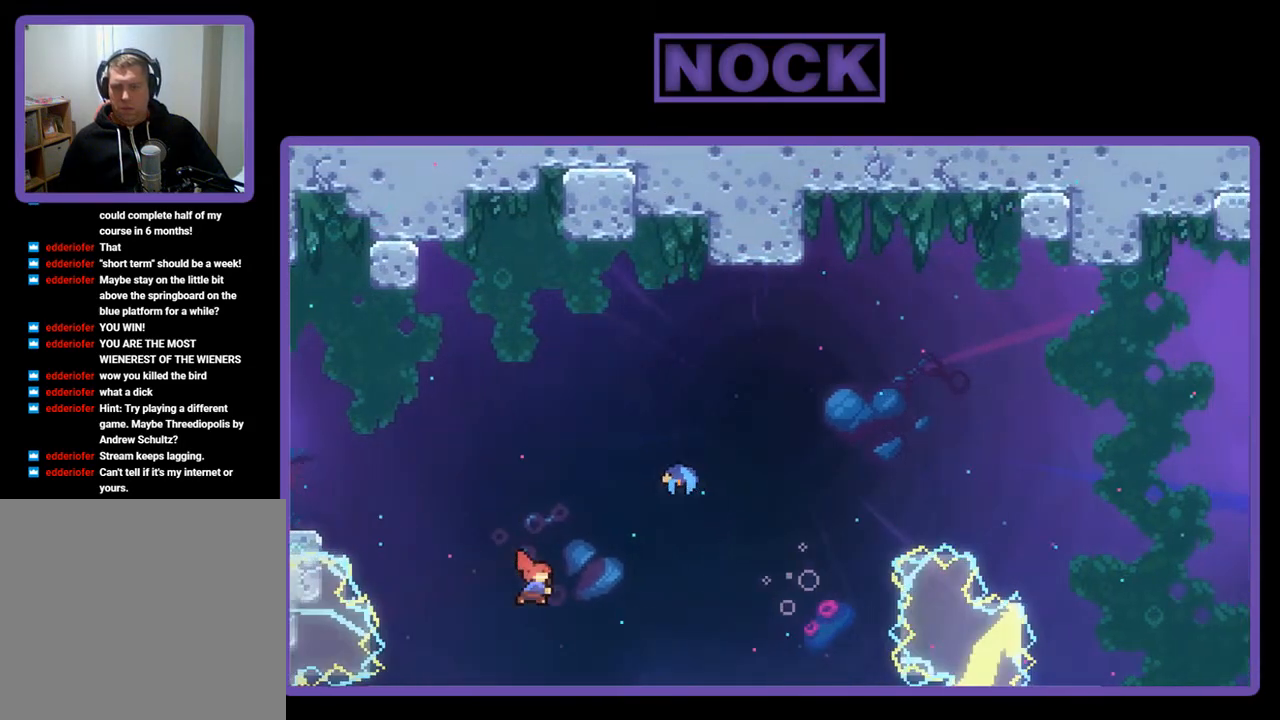
{"buttons": ["R2", "DPAD_UP", "DPAD_RIGHT"], "left_stick": "center", "events": [[467, "CIRCLE", "up"]]}
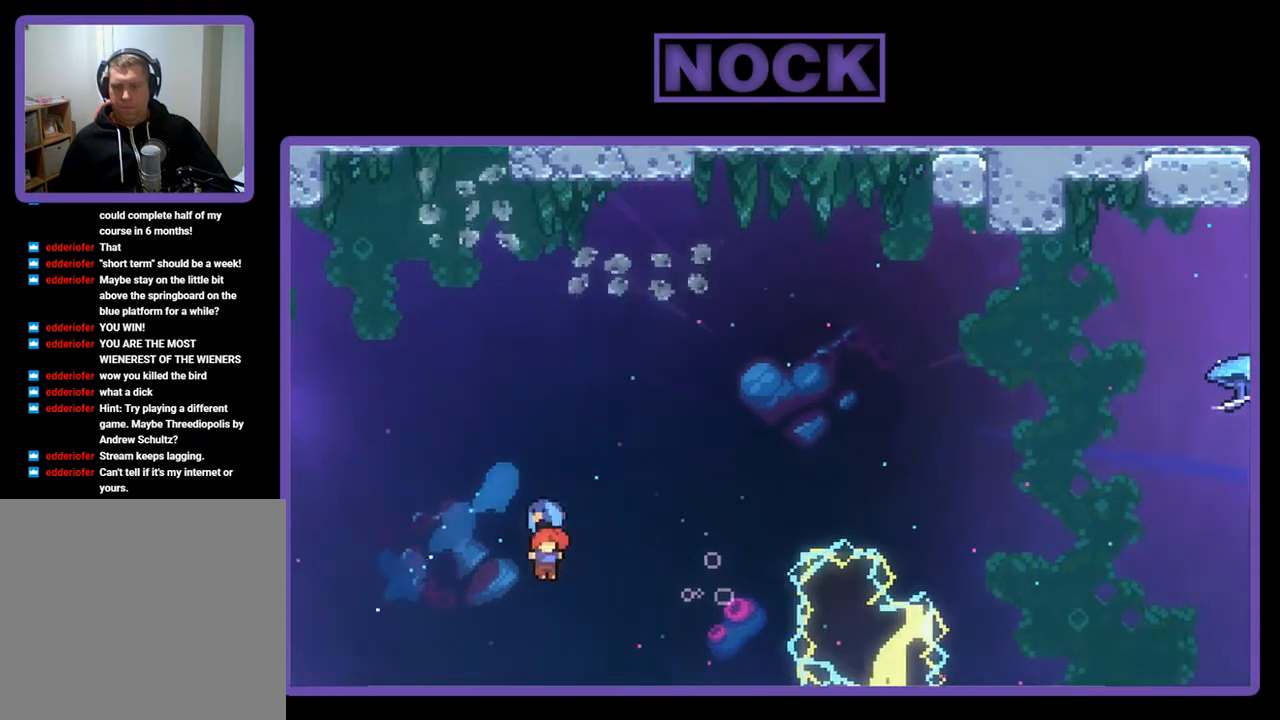
{"buttons": ["R2", "DPAD_UP", "DPAD_RIGHT"], "left_stick": "center", "events": []}
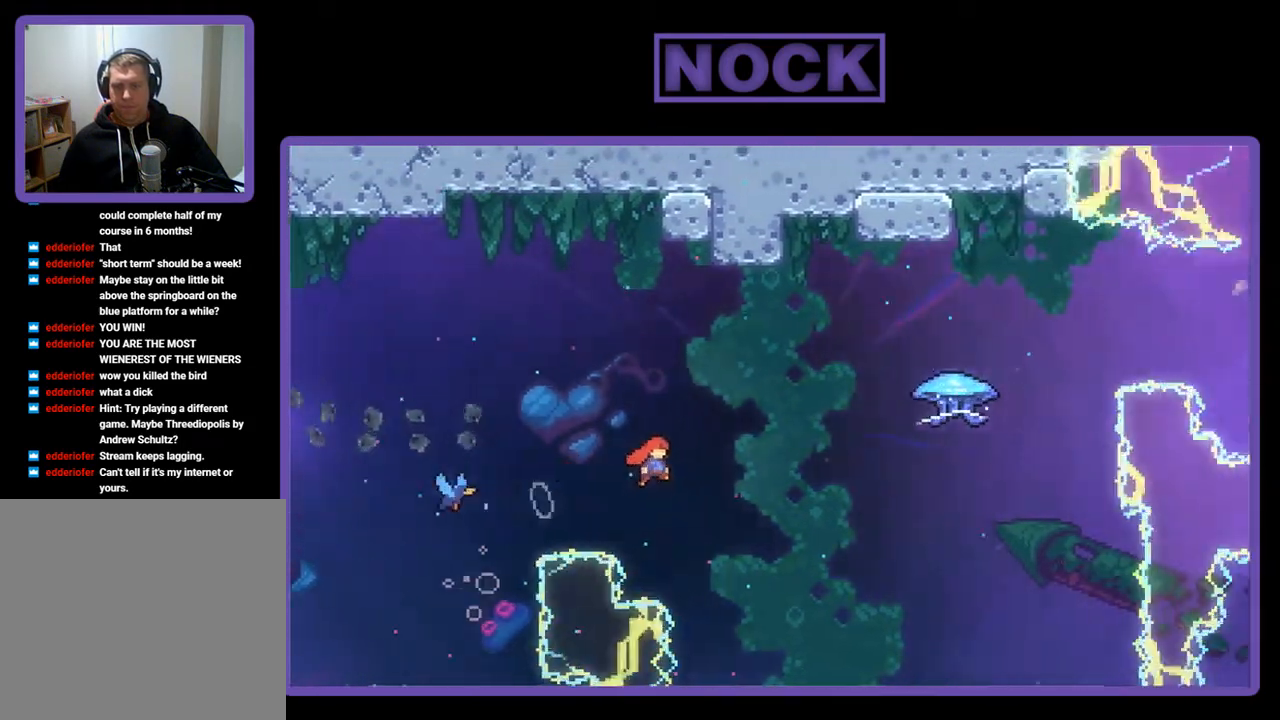
{"buttons": ["CIRCLE", "R2", "DPAD_UP", "DPAD_RIGHT"], "left_stick": "center", "events": [[233, "CIRCLE", "down"]]}
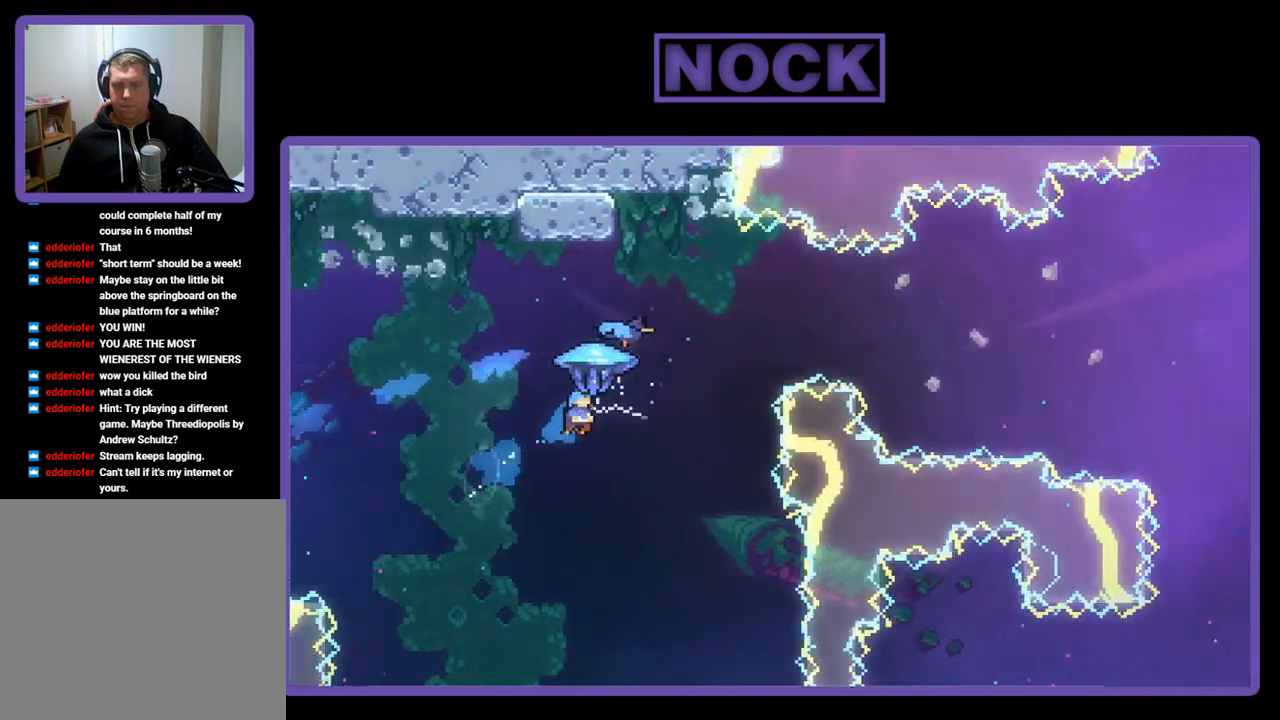
{"buttons": ["R2", "DPAD_RIGHT"], "left_stick": "center", "events": [[67, "CIRCLE", "up"], [67, "DPAD_UP", "up"], [267, "DPAD_UP", "down"], [400, "DPAD_UP", "up"]]}
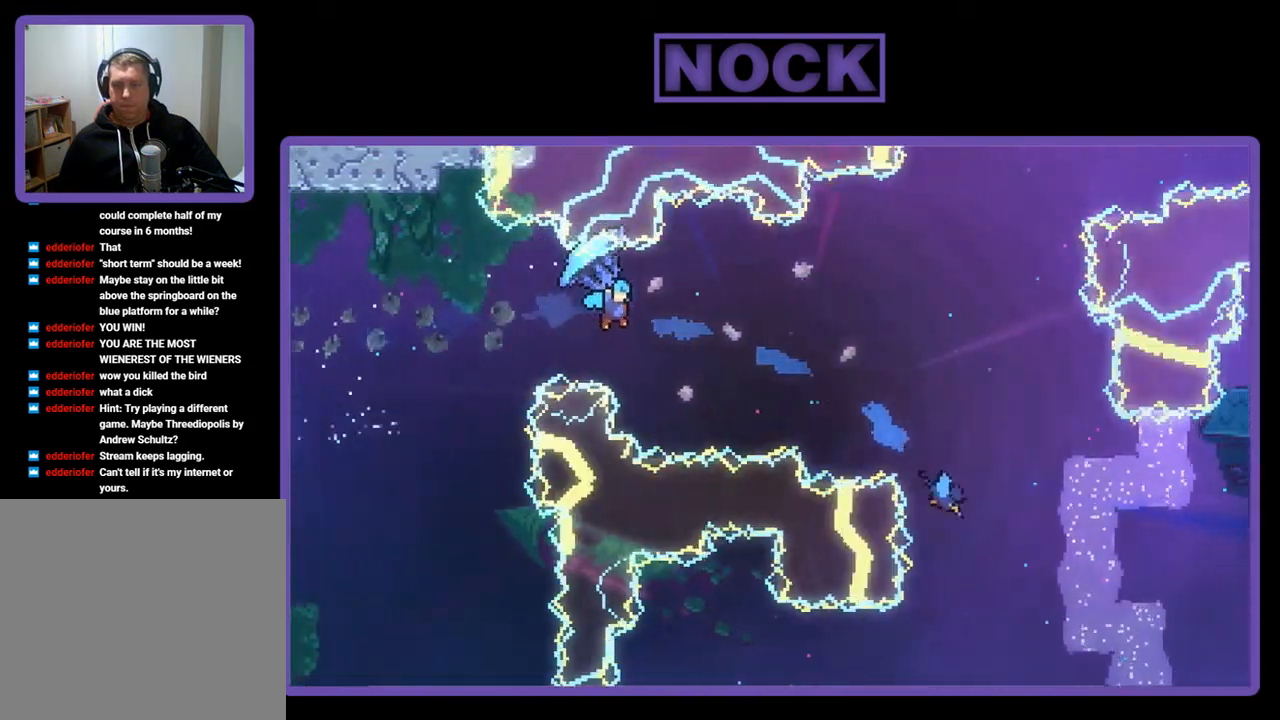
{"buttons": ["R2", "DPAD_UP", "DPAD_RIGHT"], "left_stick": "center", "events": [[367, "DPAD_UP", "down"]]}
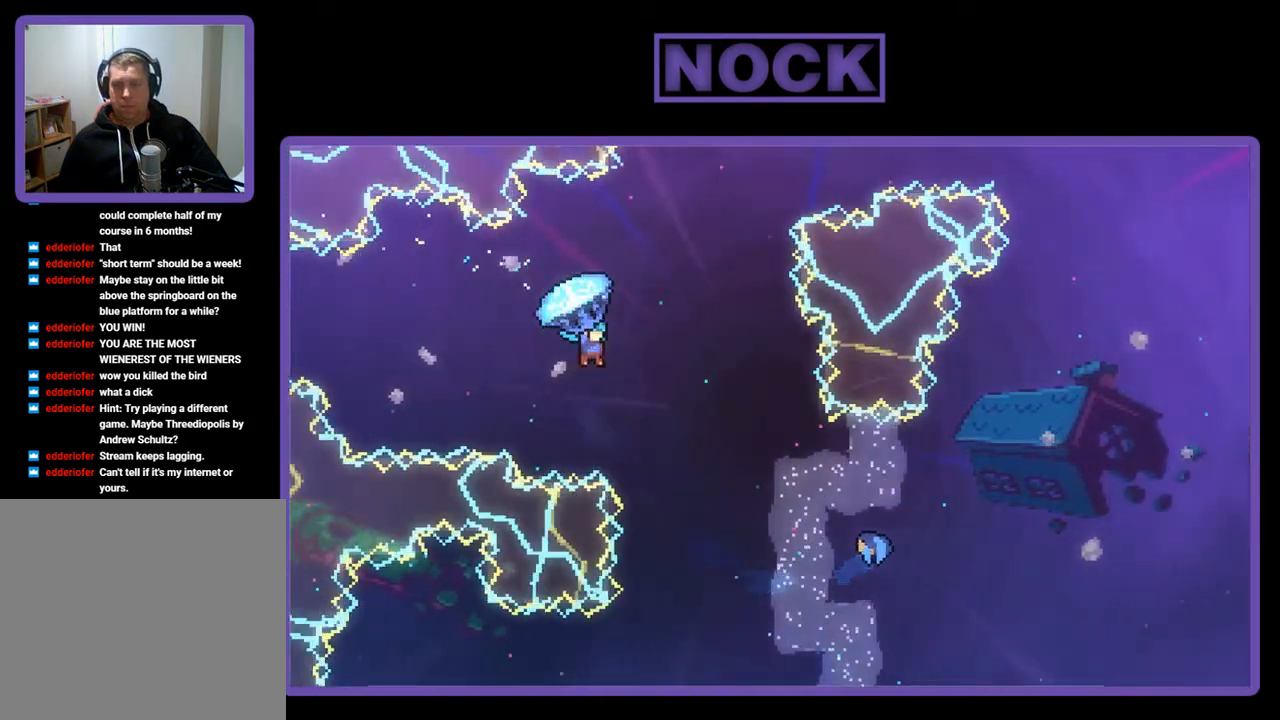
{"buttons": ["R2", "DPAD_UP", "DPAD_LEFT"], "left_stick": "center", "events": [[33, "DPAD_RIGHT", "up"], [333, "DPAD_LEFT", "down"]]}